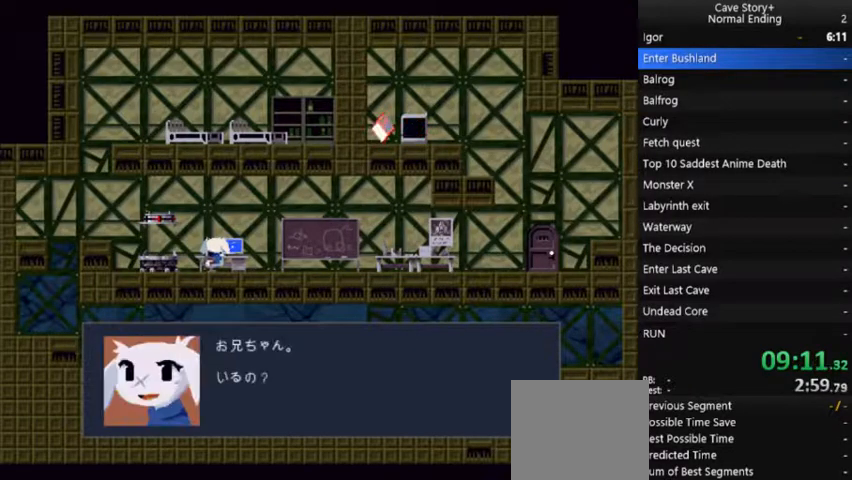
Gameplay with a controller (Xbox layout); each line is a JSON object with the inputs held at the frame after it. "events" lists button and stick changes between this image and that frame as [ms after this image, input, new state], when the widget could be followed in between. Not read: L3 R3 Z left_stick.
{"buttons": ["A", "X"], "right_stick": "center", "events": [[33, "A", "down"], [100, "A", "up"], [167, "A", "down"], [233, "A", "up"], [333, "A", "down"], [400, "A", "up"], [500, "A", "down"]]}
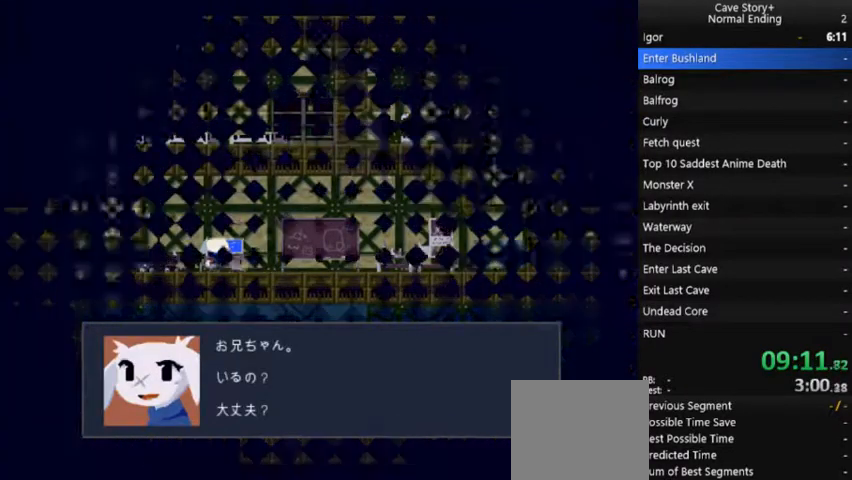
{"buttons": ["X"], "right_stick": "center", "events": [[67, "A", "up"], [400, "A", "down"], [500, "A", "up"]]}
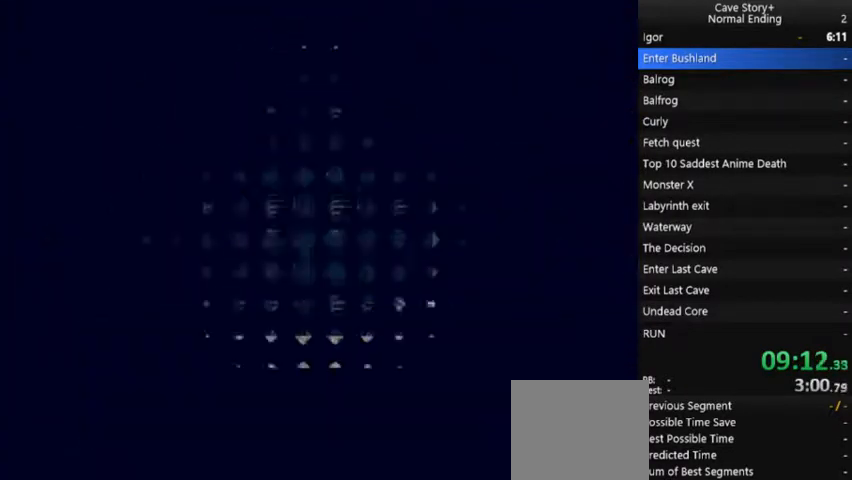
{"buttons": ["X"], "right_stick": "center", "events": [[100, "A", "down"], [167, "A", "up"], [433, "A", "down"], [500, "A", "up"]]}
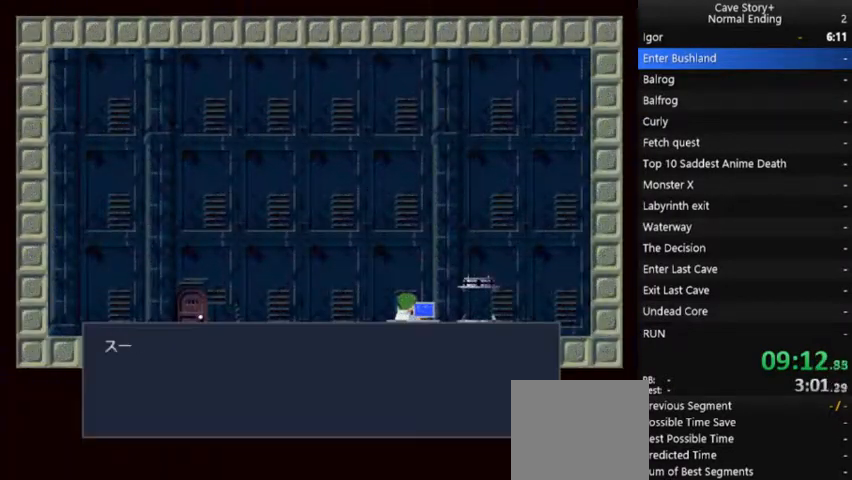
{"buttons": ["X"], "right_stick": "center", "events": [[100, "A", "down"], [200, "A", "up"], [300, "A", "down"], [333, "A", "up"], [467, "A", "down"], [500, "A", "up"]]}